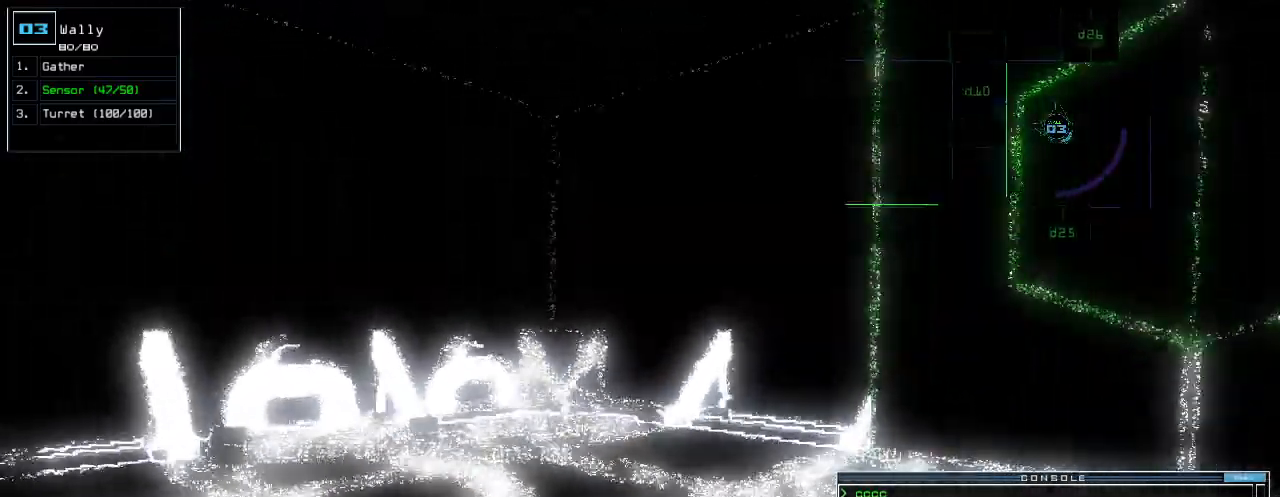
Gameplay with keyboard; each line is a JSON object with the keys held at the frame after it. "events" lists presses ("down") and releases ("up") of ".", "0", "1", "2", "3", "4", "5", "6", "7", "8", "9", "a", "b", "backspace", "c", "caps_lock", "comma", "ctrl_l", "ctrl_r", "d", "down", "e", "equals", "escape", "f", "f12", "g", "h", "i", "j", "k", "l", "left", "m", "minus", "n", "o", "p", "q", "quote", "r", "return", "right", "s", "semicolon", "shift_l", "shift_r", "space", "t", "tab", "tilde", "u", "up", "v", "w", "x", "y" and "z" between this image and that frame as [ms after this image, input, new state], when the widget could be followed in between. No other keys are recorded. Mouse input is not recorded.
{"keys": ["down"], "events": [[380, "left", "down"], [460, "left", "up"]]}
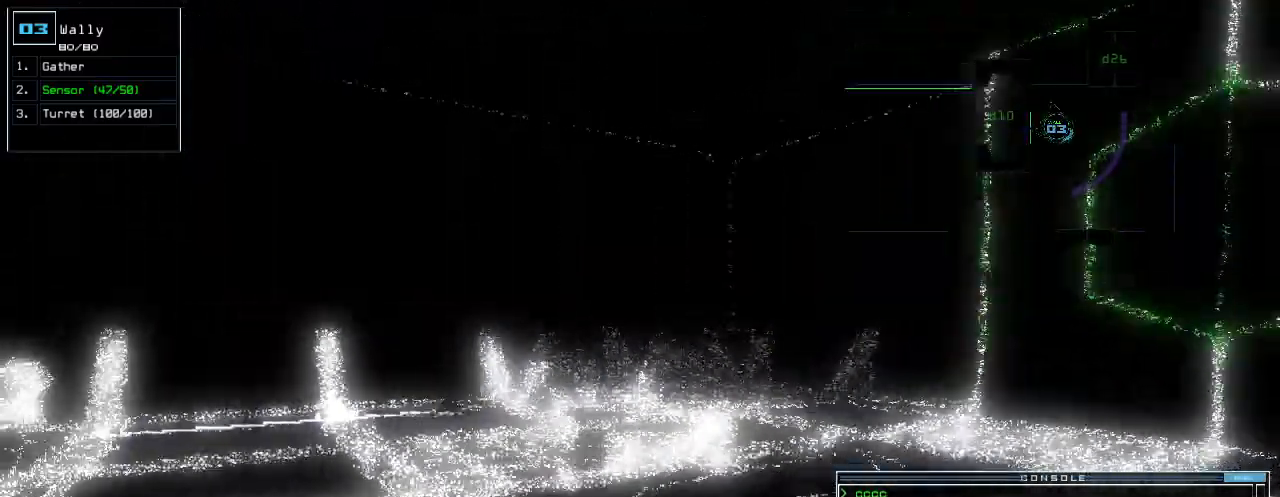
{"keys": ["down"], "events": [[140, "left", "down"], [280, "left", "up"]]}
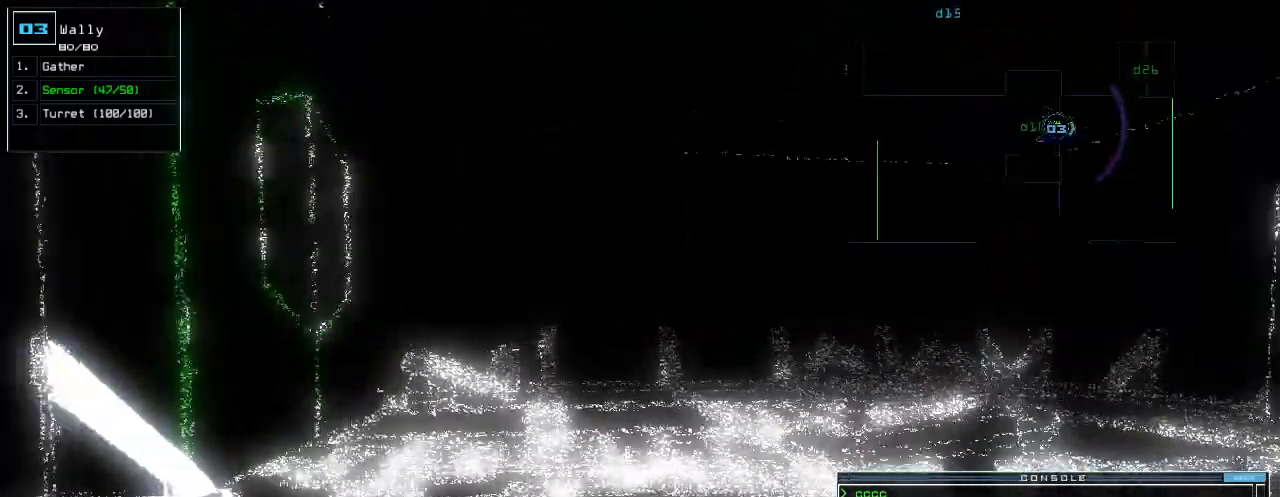
{"keys": []}
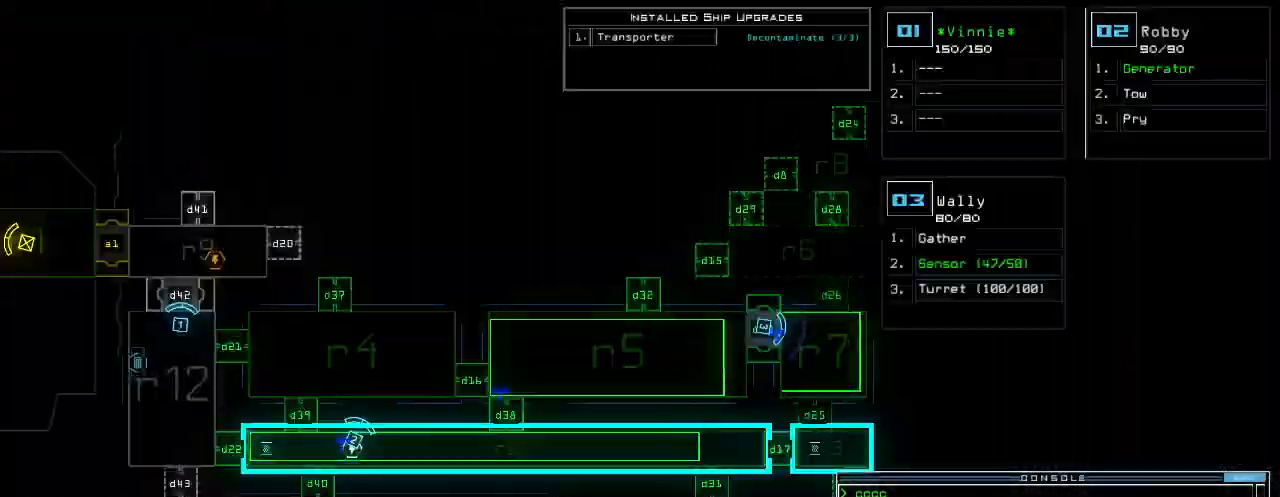
{"keys": [], "events": []}
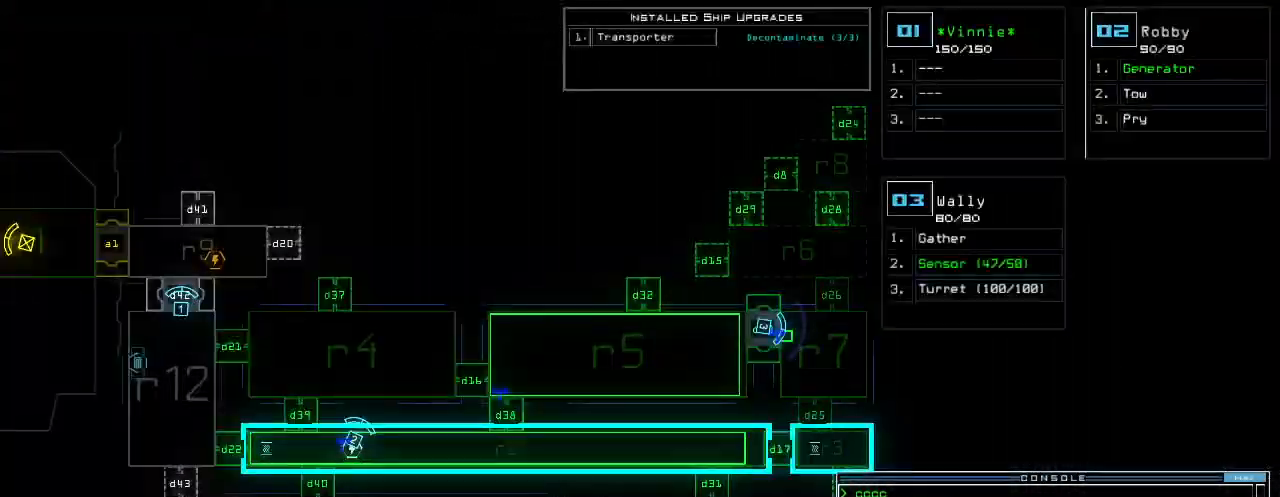
{"keys": ["d"], "events": [[500, "d", "down"]]}
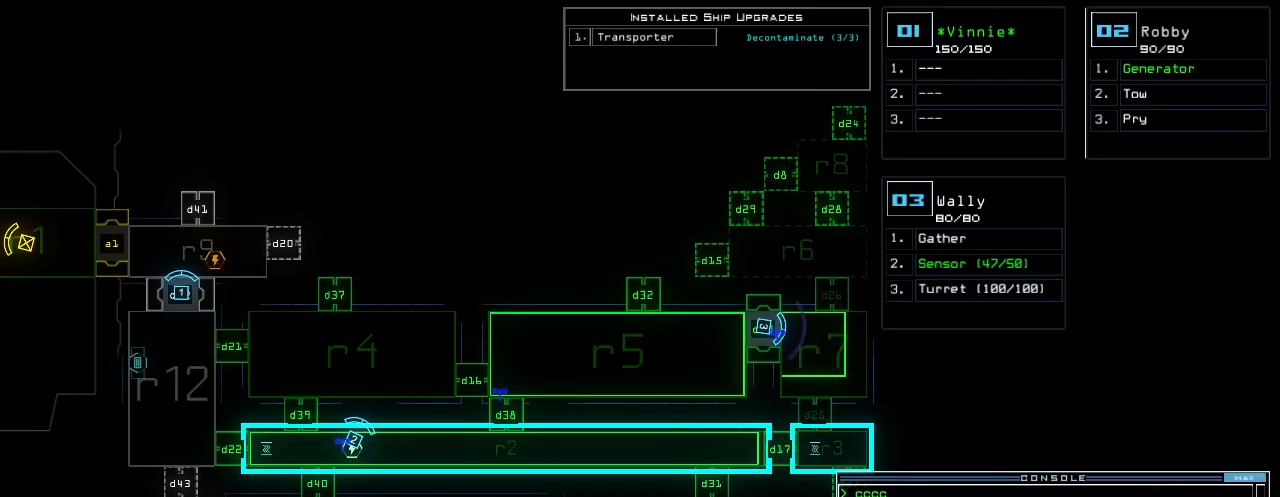
{"keys": [], "events": [[80, "d", "up"]]}
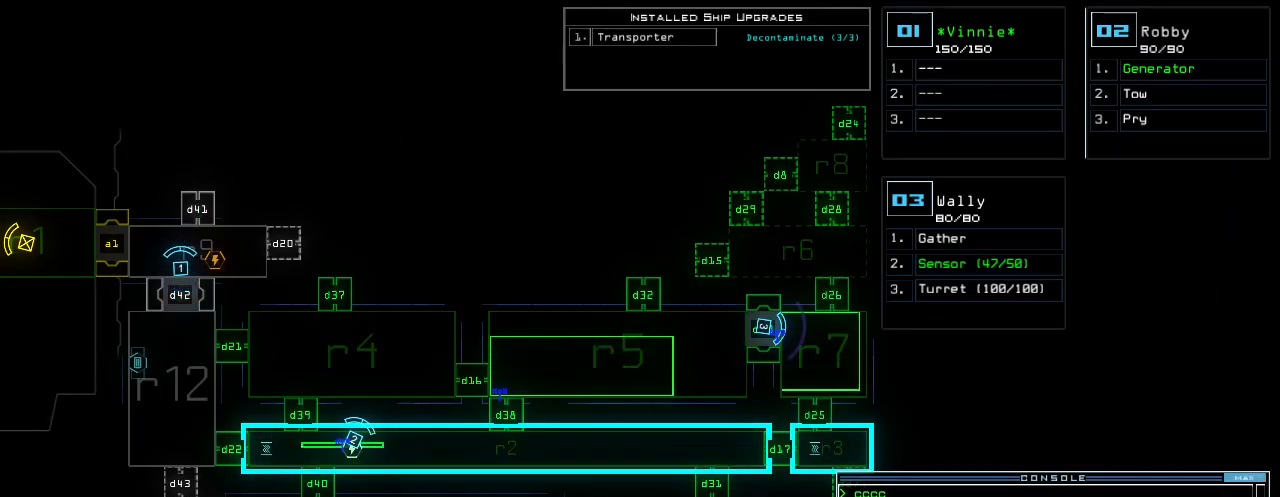
{"keys": []}
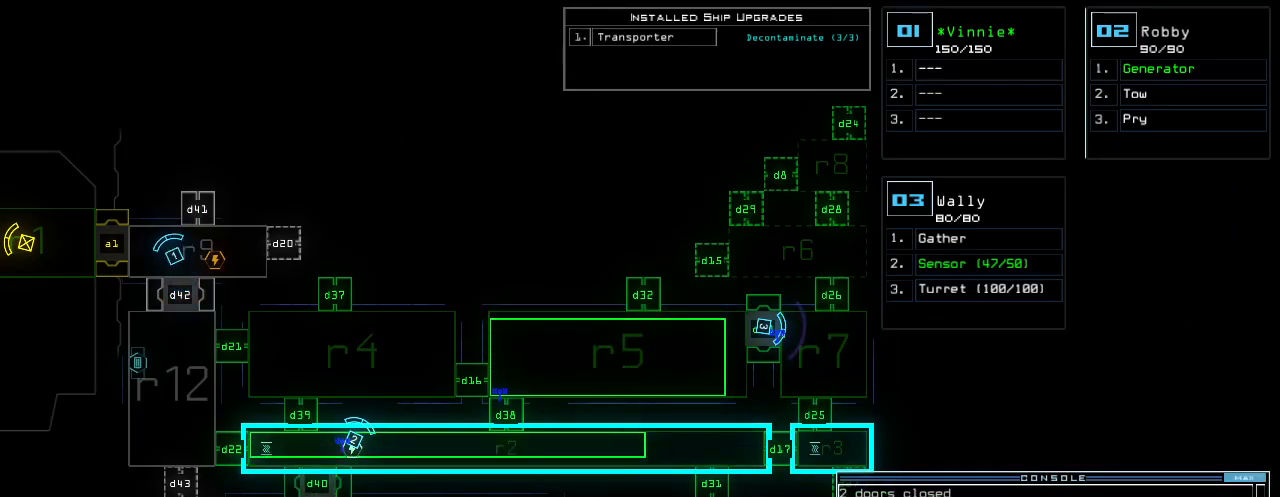
{"keys": [], "events": []}
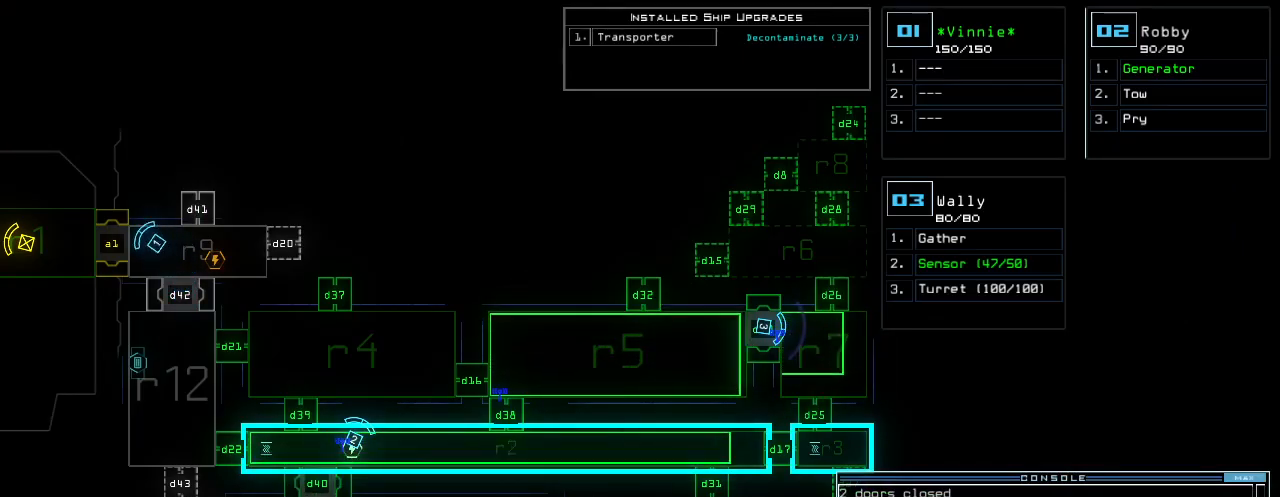
{"keys": ["down"], "events": [[140, "2", "down"], [180, "right", "down"], [220, "2", "up"], [220, "down", "down"], [480, "right", "up"]]}
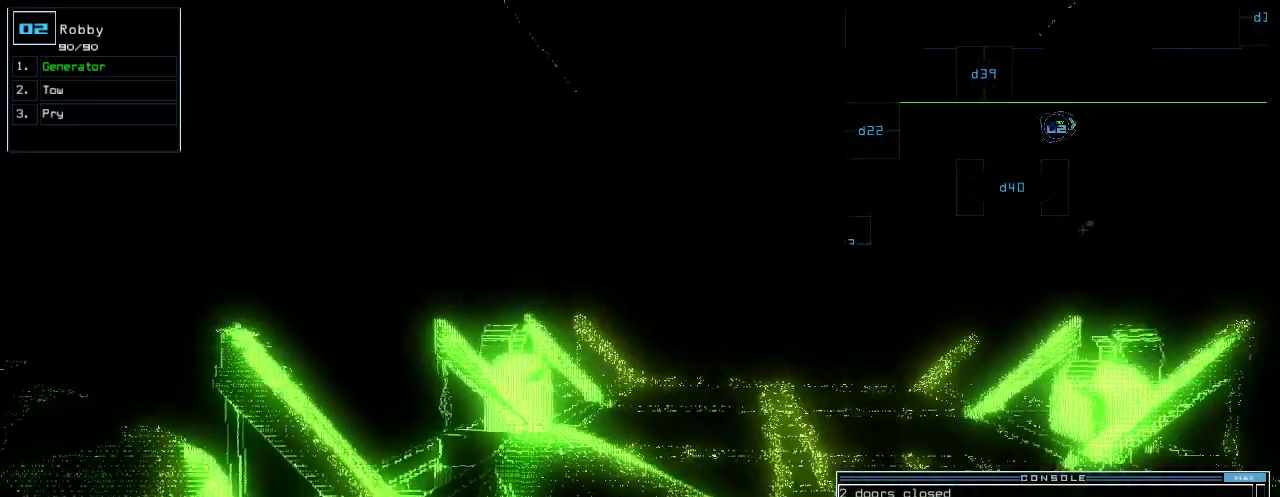
{"keys": ["down", "left"], "events": [[340, "left", "down"]]}
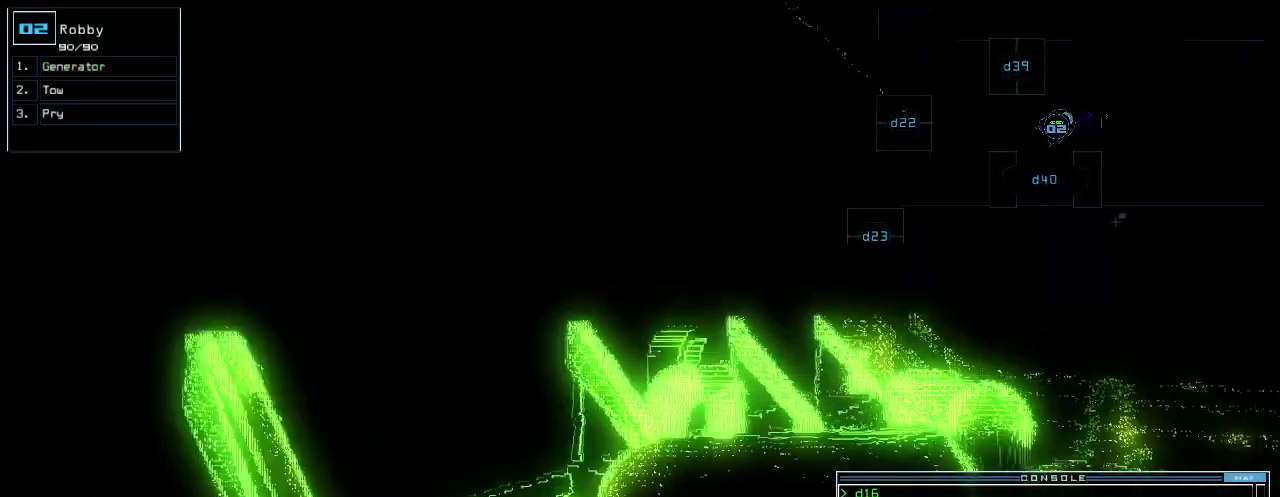
{"keys": ["down"], "events": [[120, "left", "up"], [240, "left", "down"], [460, "left", "up"]]}
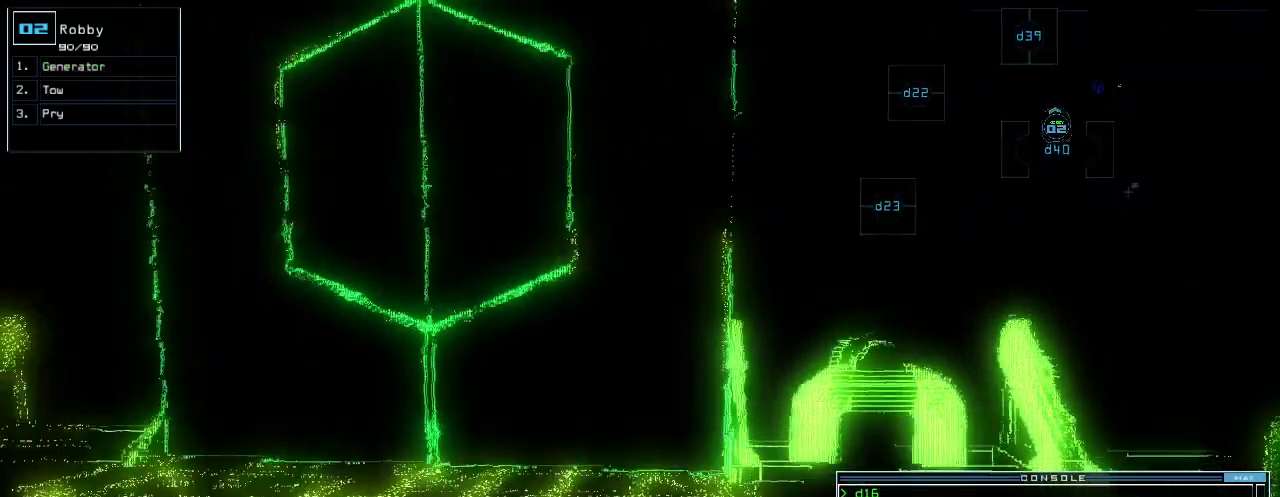
{"keys": ["space"], "events": [[300, "down", "up"], [400, "space", "down"]]}
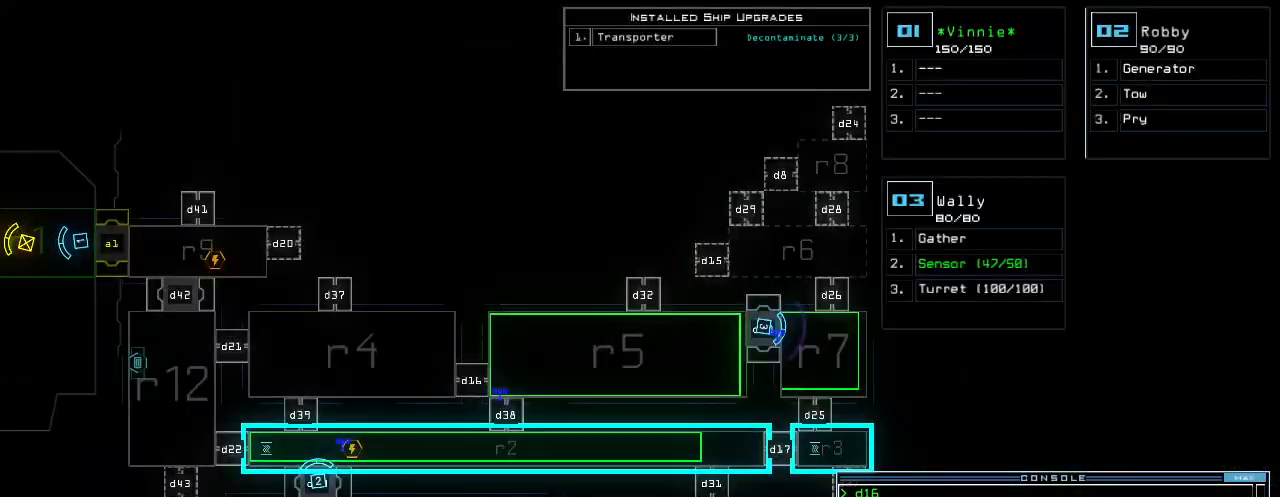
{"keys": [], "events": [[20, "space", "up"]]}
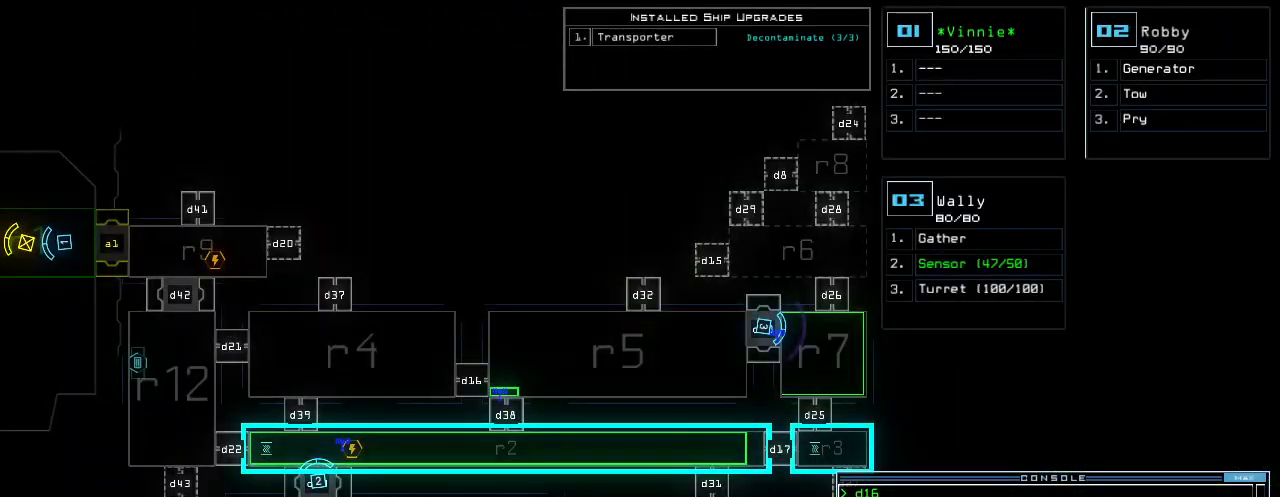
{"keys": [], "events": []}
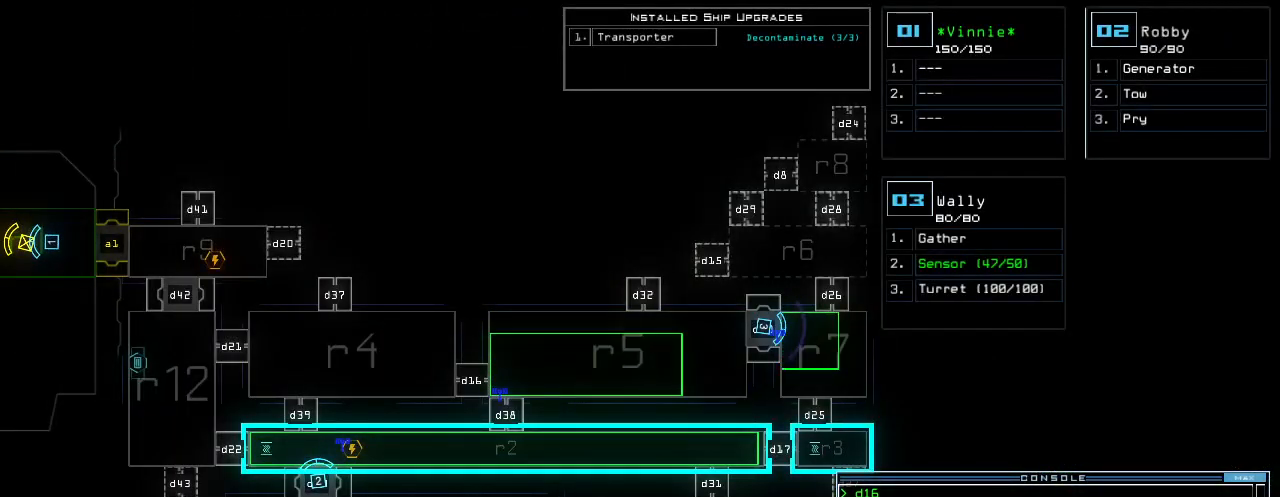
{"keys": [], "events": []}
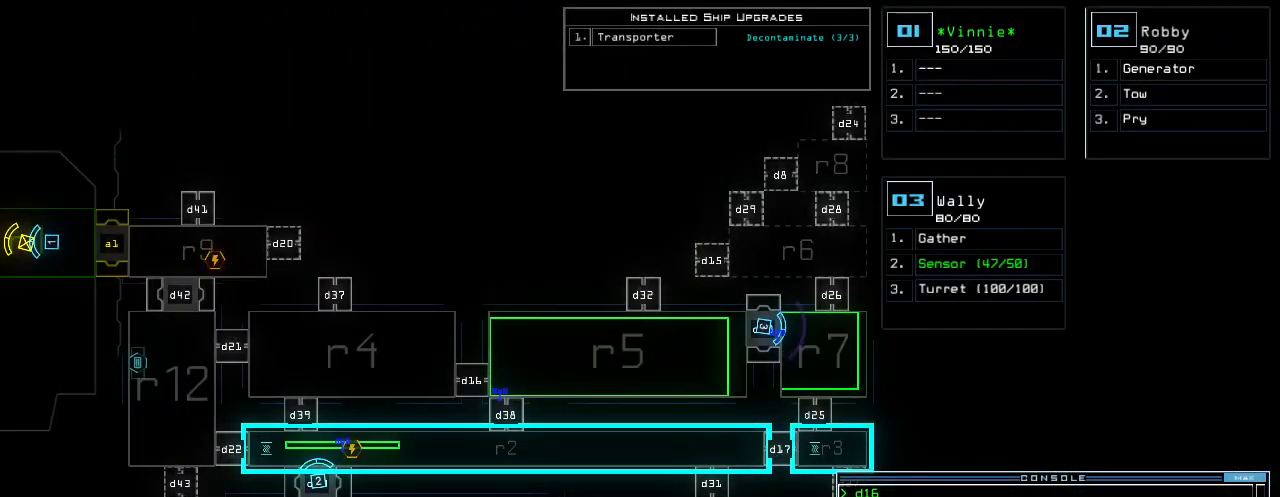
{"keys": [], "events": []}
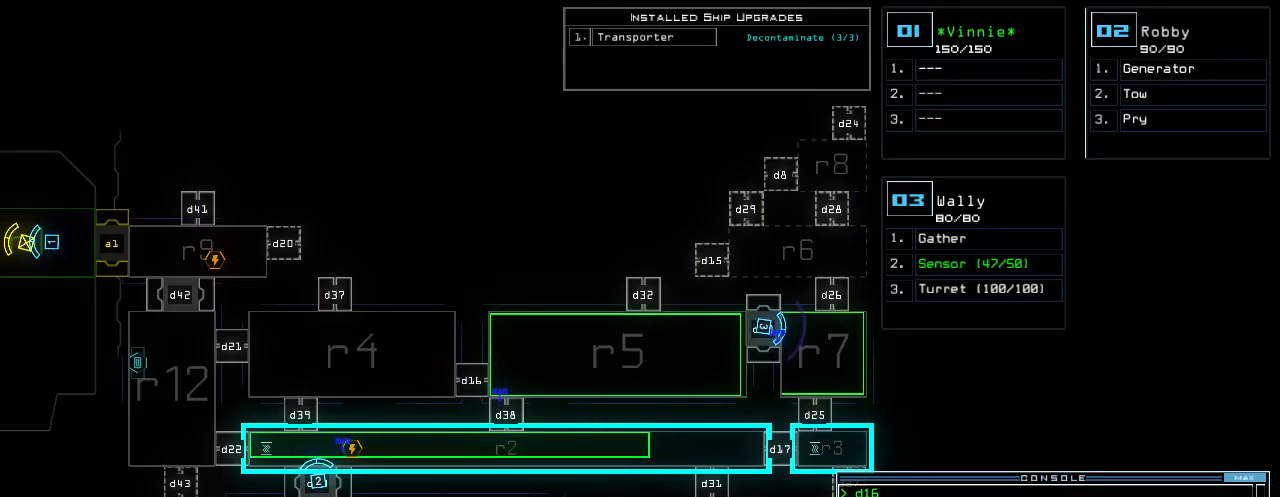
{"keys": [], "events": []}
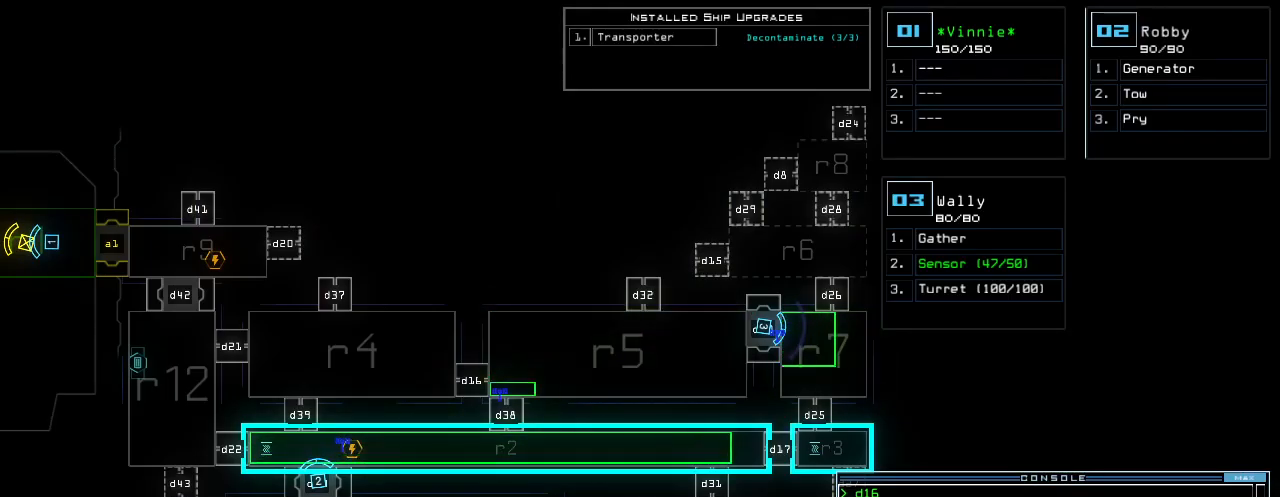
{"keys": [], "events": []}
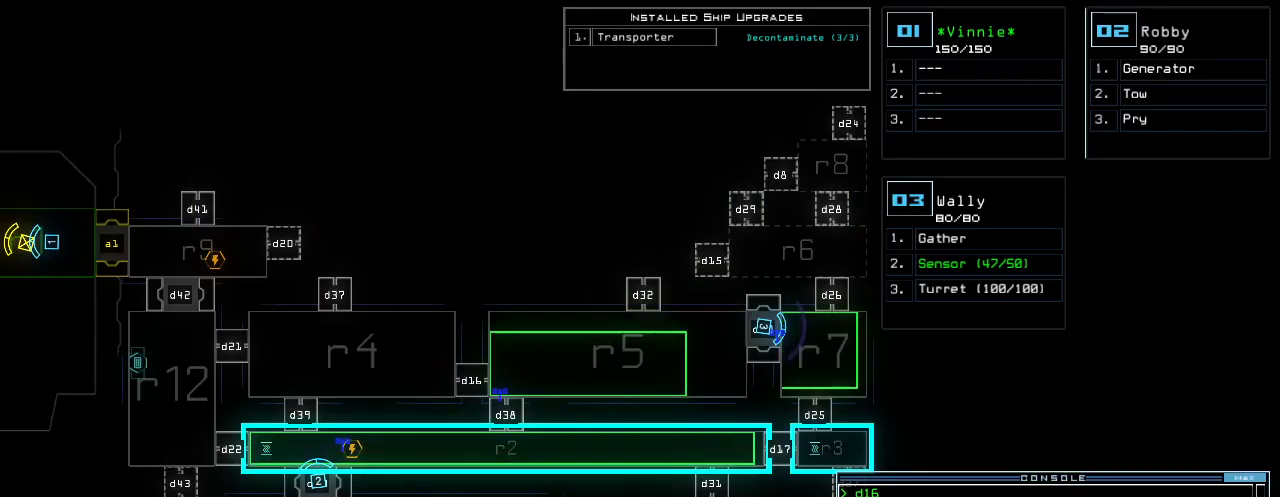
{"keys": [], "events": []}
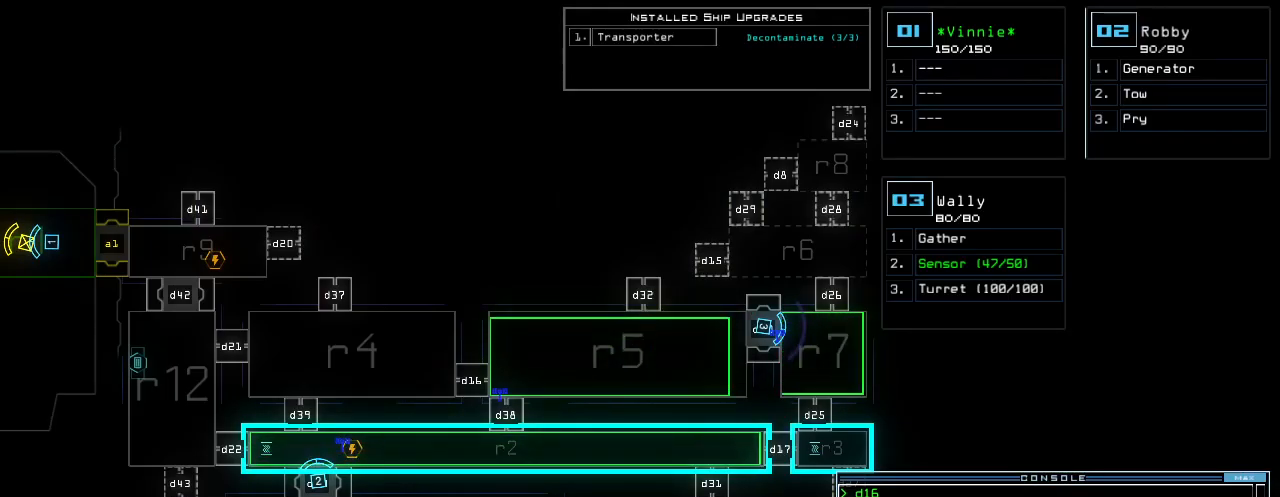
{"keys": [], "events": []}
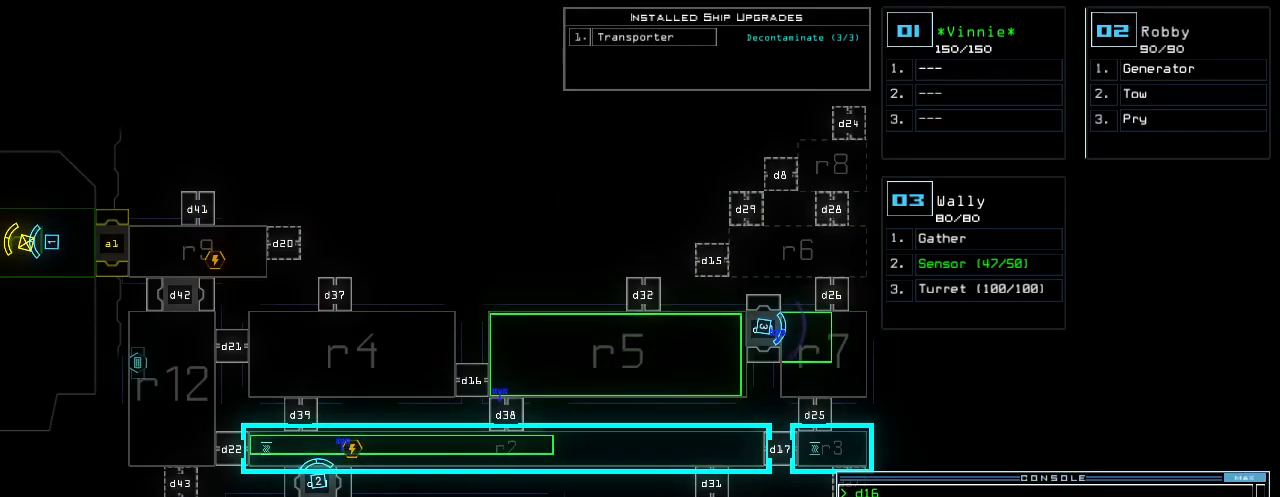
{"keys": [], "events": []}
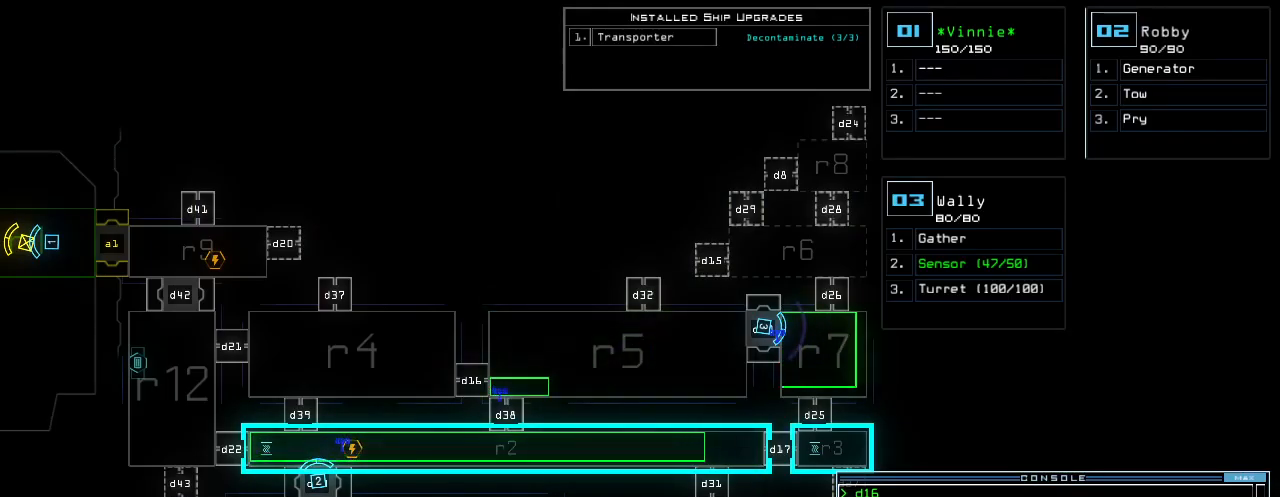
{"keys": ["right"], "events": [[320, "1", "down"], [360, "right", "down"], [400, "1", "up"]]}
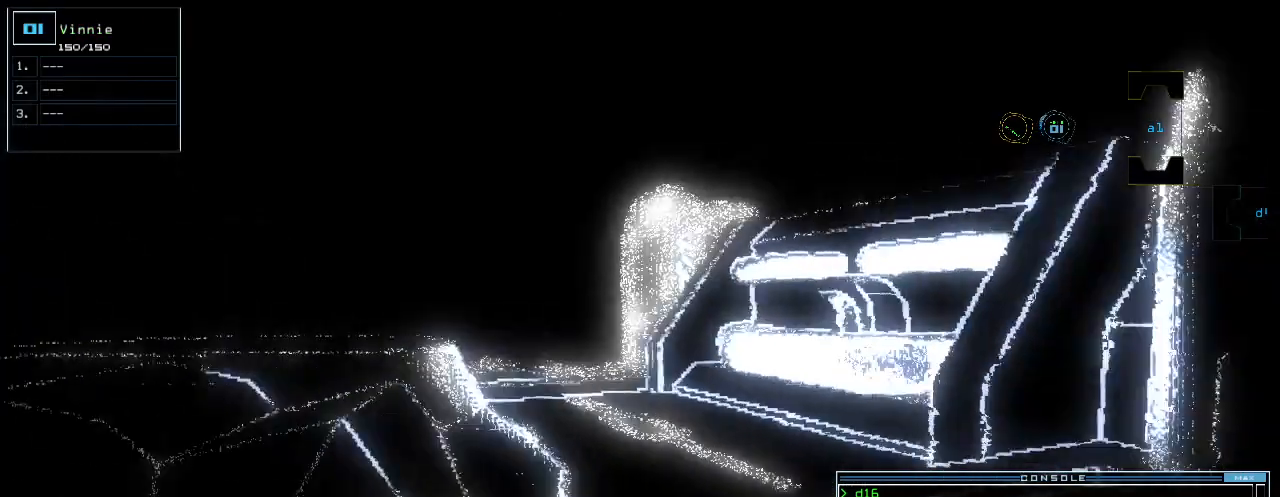
{"keys": ["right", "up"], "events": [[360, "up", "down"]]}
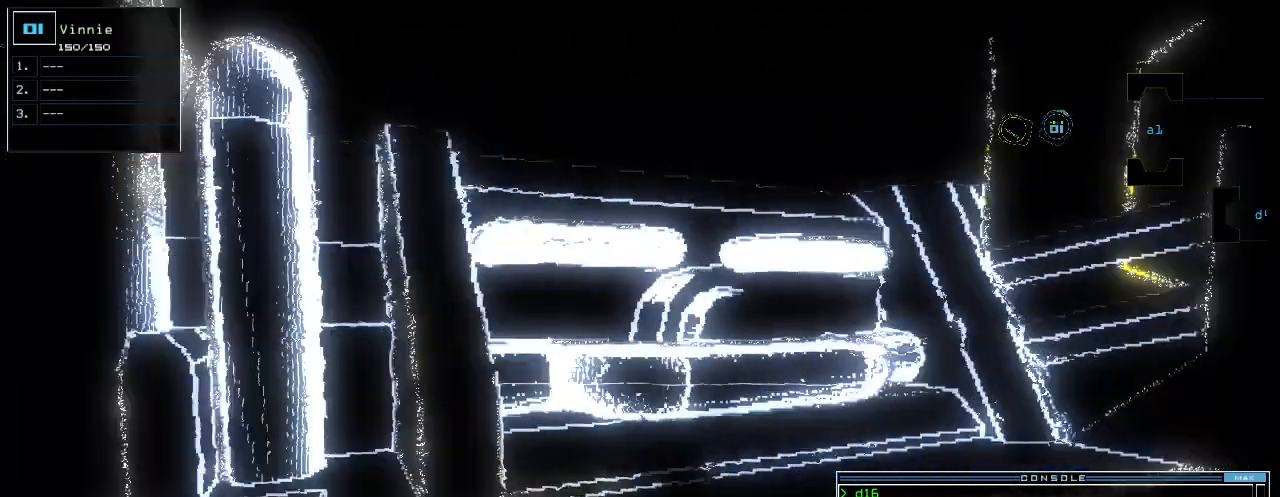
{"keys": ["right", "up"], "events": [[320, "right", "up"], [440, "right", "down"]]}
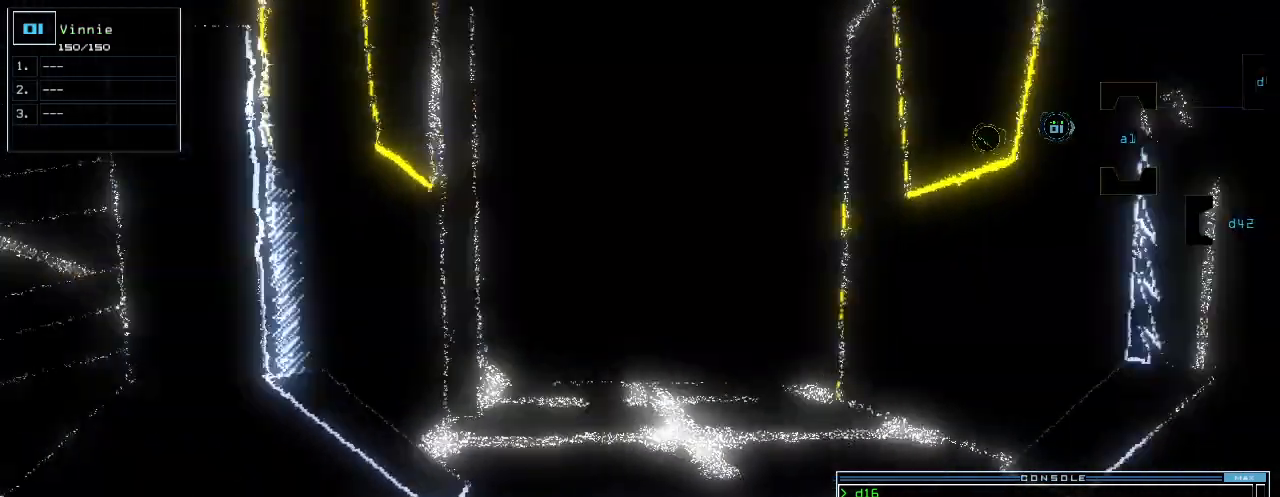
{"keys": [], "events": [[80, "right", "up"], [120, "up", "up"], [160, "space", "down"], [260, "space", "up"]]}
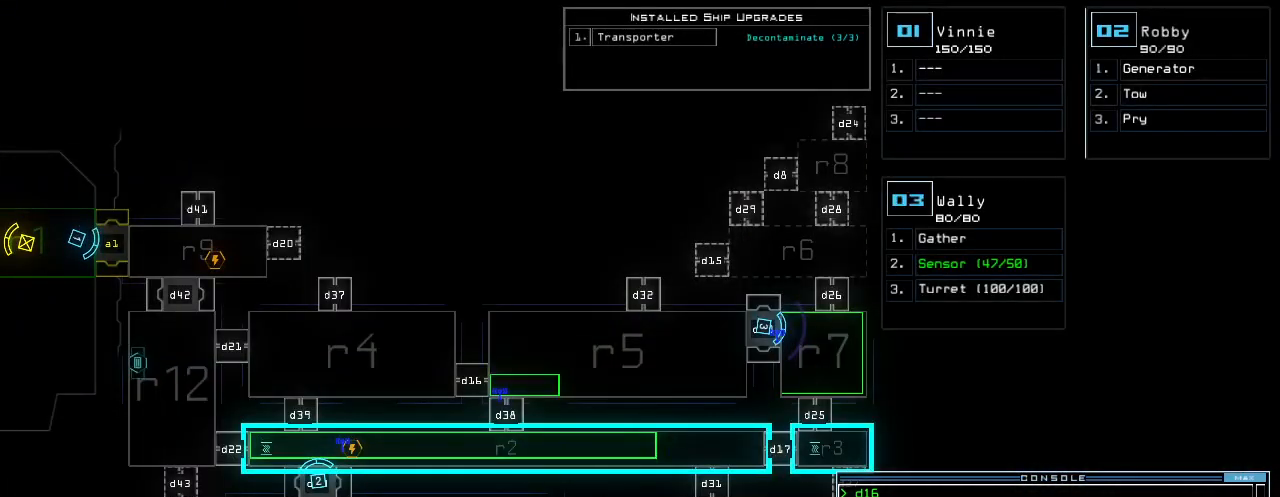
{"keys": [], "events": []}
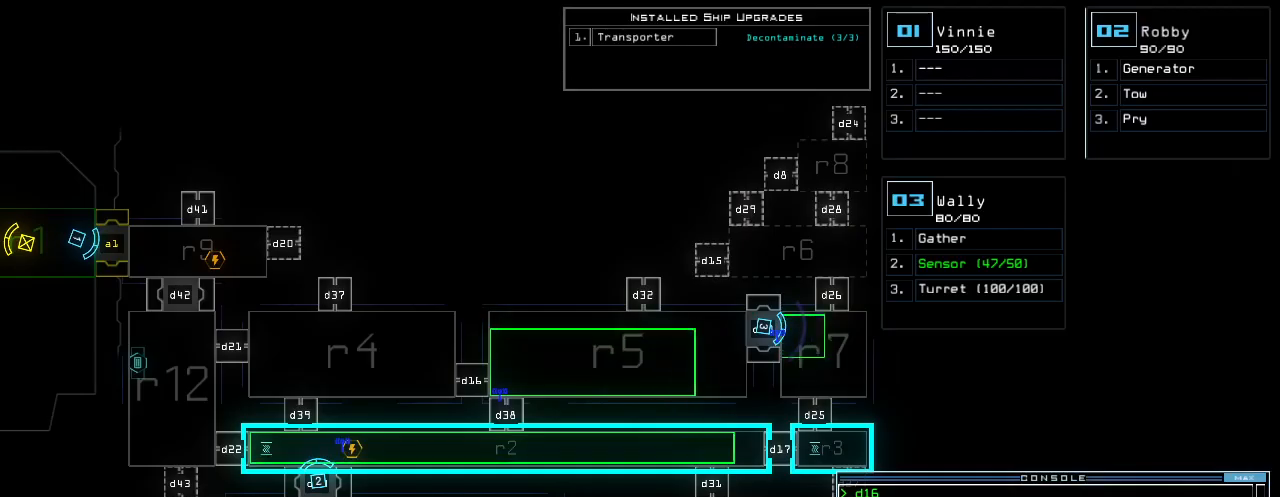
{"keys": ["left"], "events": [[320, "3", "down"], [400, "3", "up"], [500, "left", "down"]]}